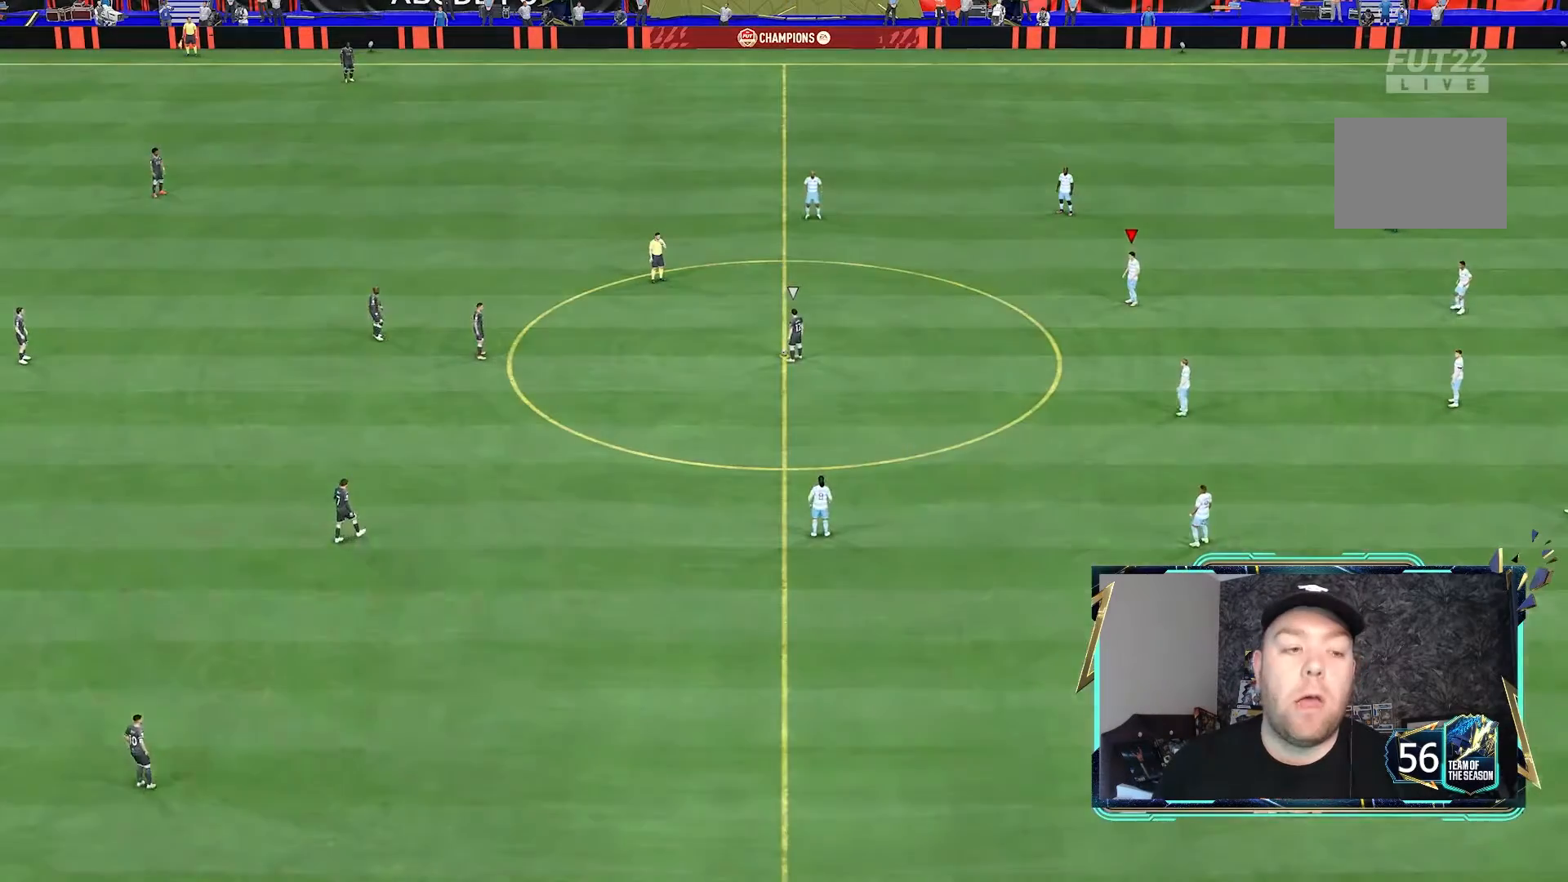
Gameplay with a controller (Xbox layout); each line is a JSON object with the inputs held at the frame after it. "events" lists button and stick changes between this image and that frame as [ms after this image, input, new state], when the widget could be followed in between. Not read: L3 R3.
{"buttons": [], "left_stick": "center", "right_stick": "center", "events": [[67, "A", "down"], [200, "A", "up"], [267, "A", "down"], [400, "A", "up"]]}
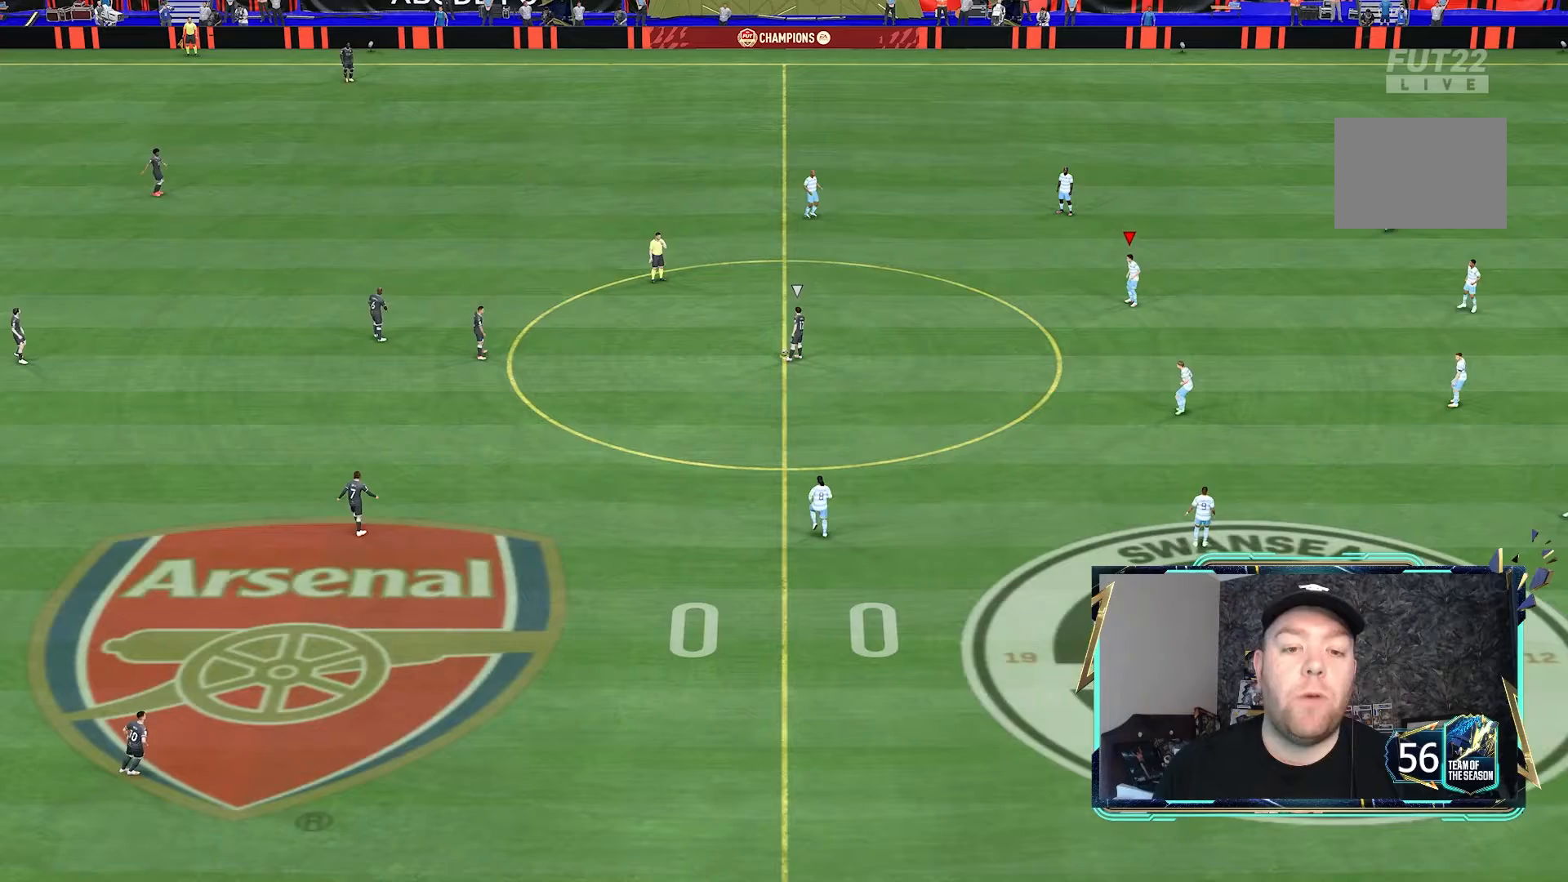
{"buttons": [], "left_stick": "center", "right_stick": "center", "events": []}
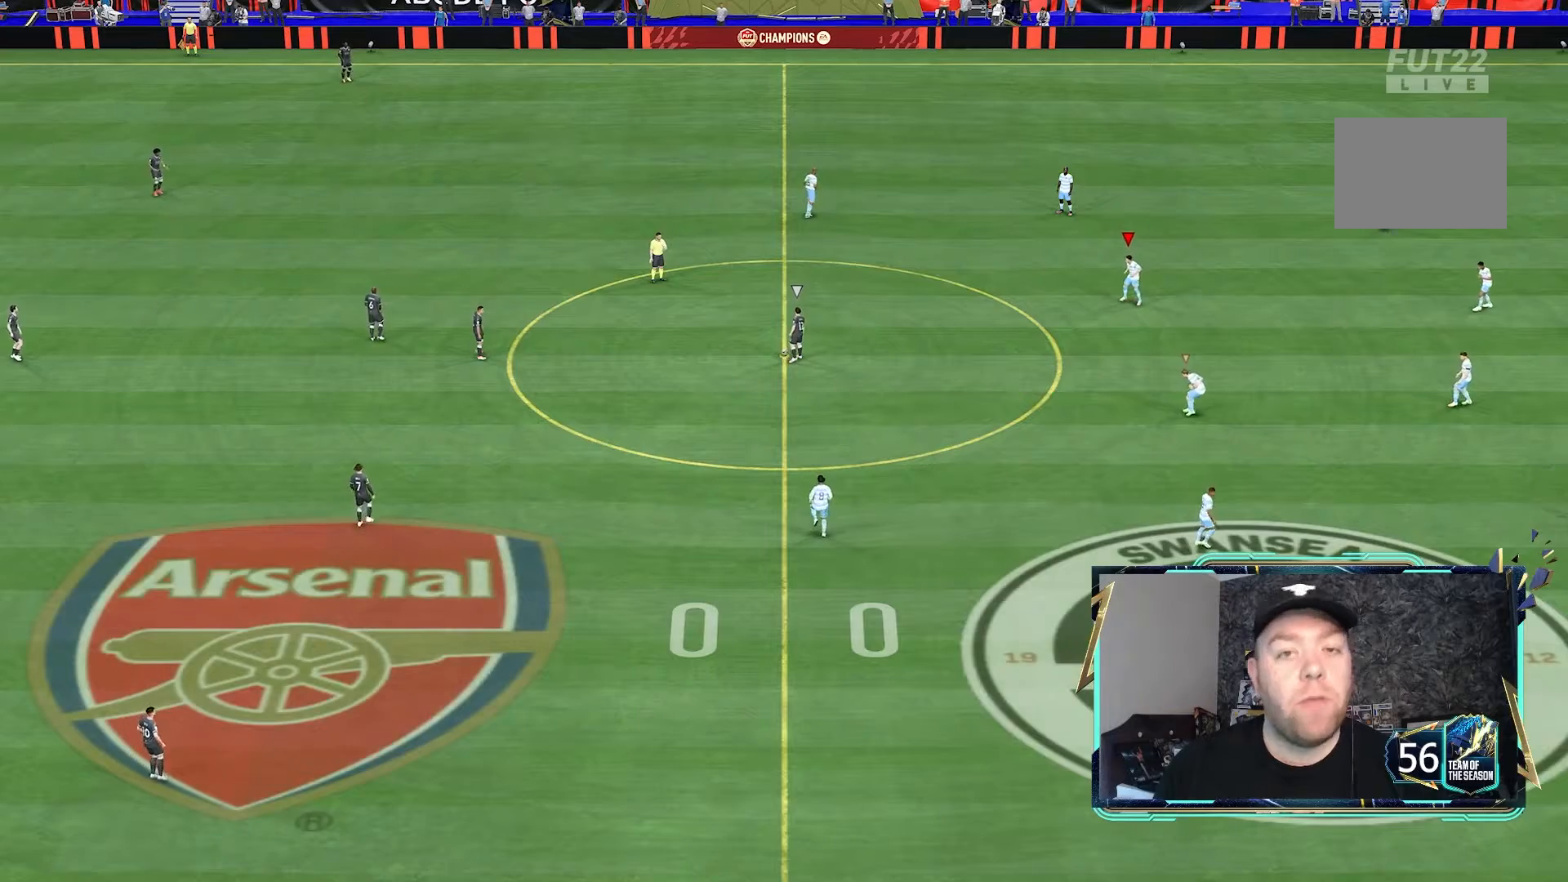
{"buttons": [], "left_stick": "center", "right_stick": "center", "events": []}
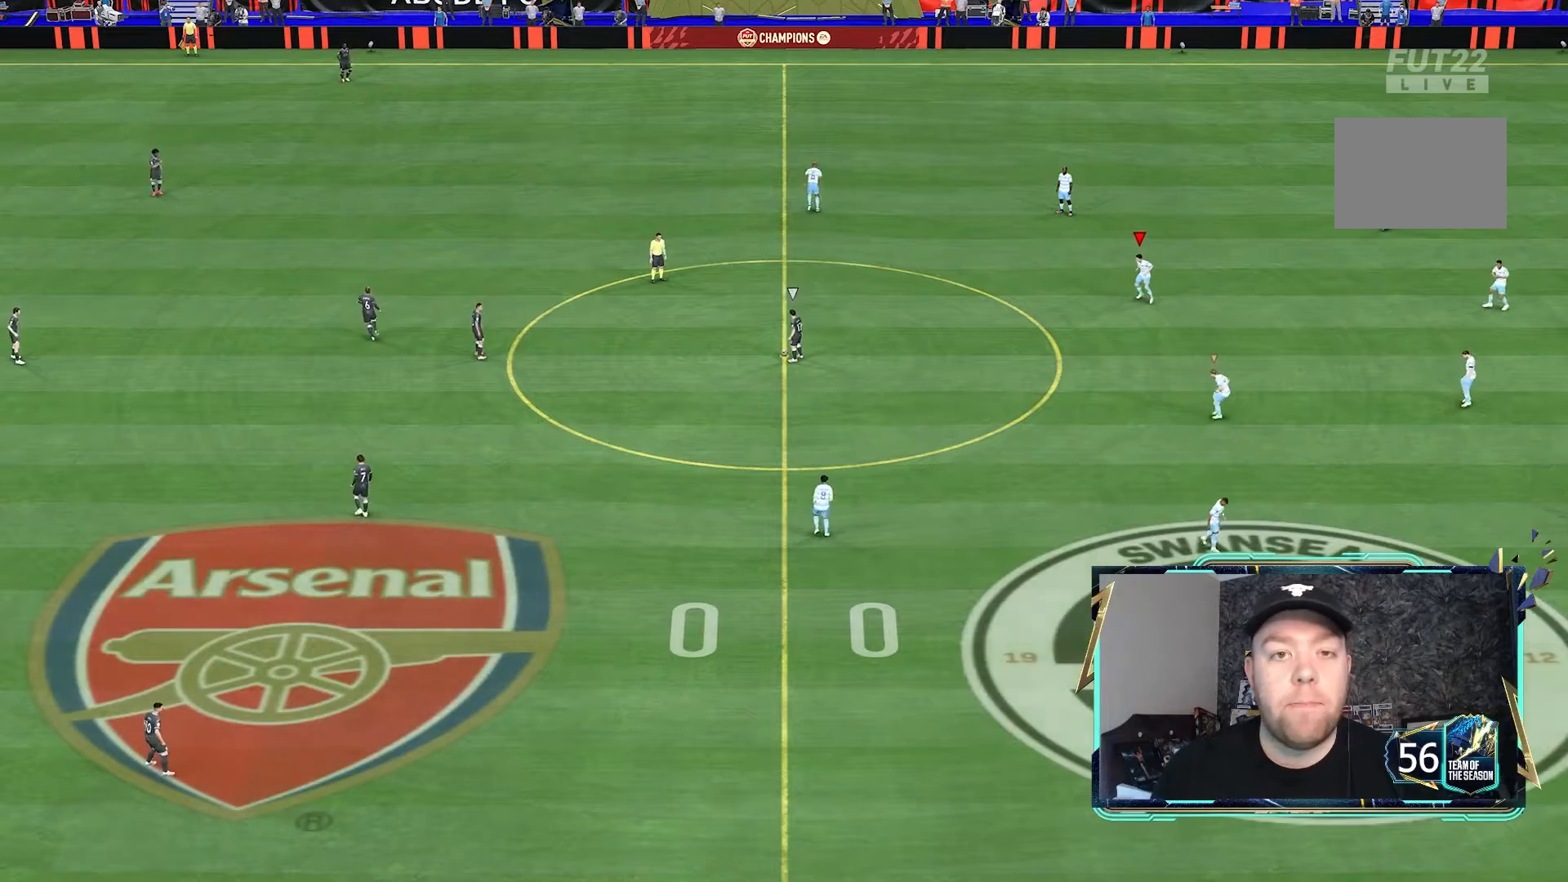
{"buttons": [], "left_stick": "down", "right_stick": "center", "events": [[300, "left_stick", "down"]]}
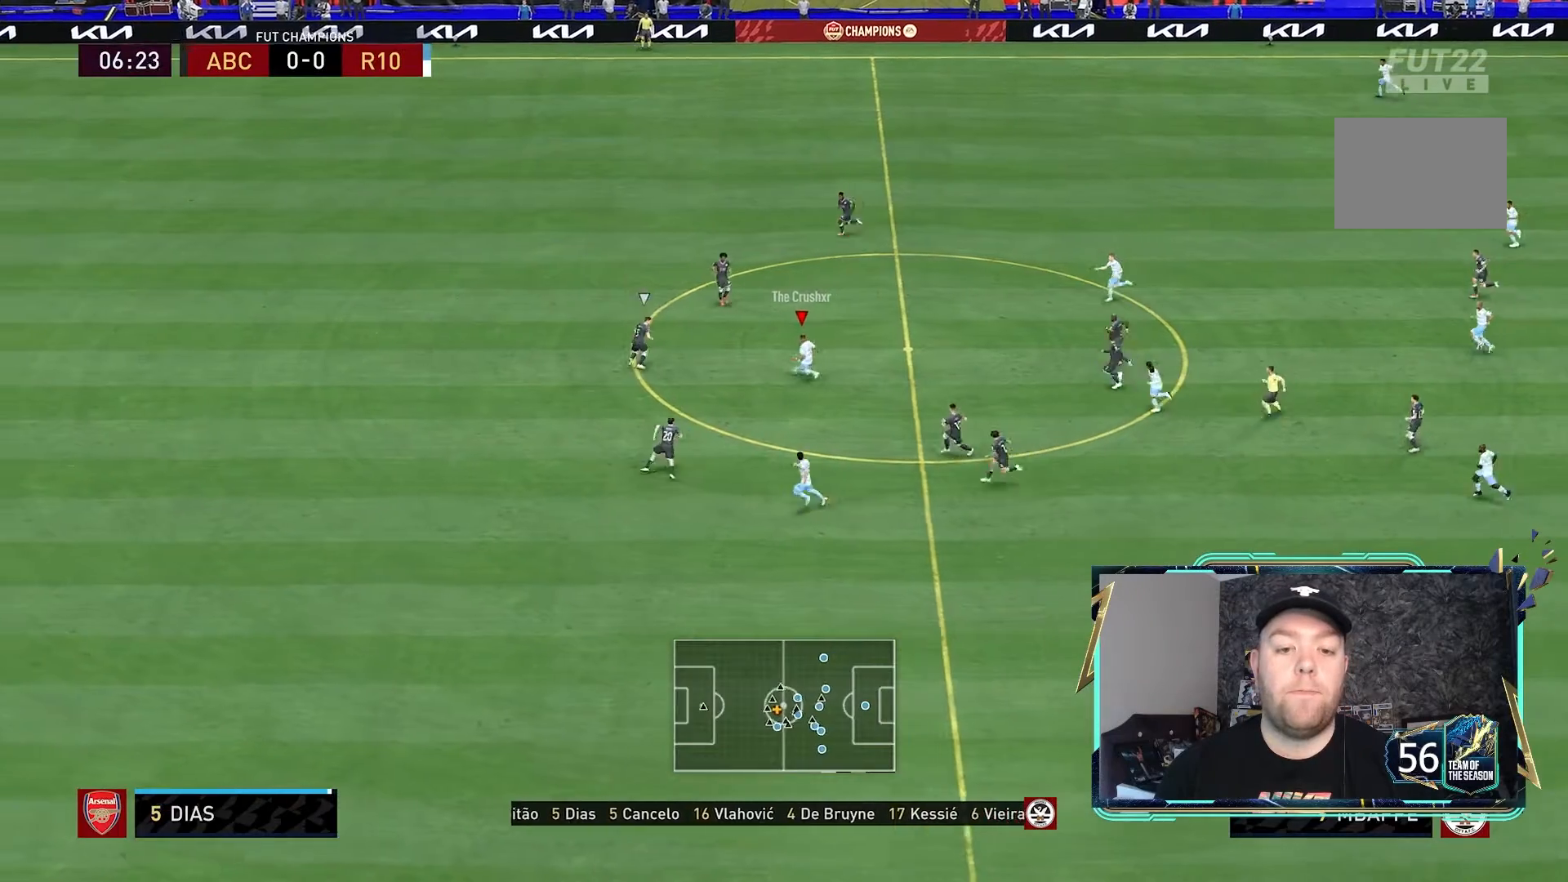
{"buttons": ["R2"], "left_stick": "down", "right_stick": "center", "events": [[200, "R2", "down"]]}
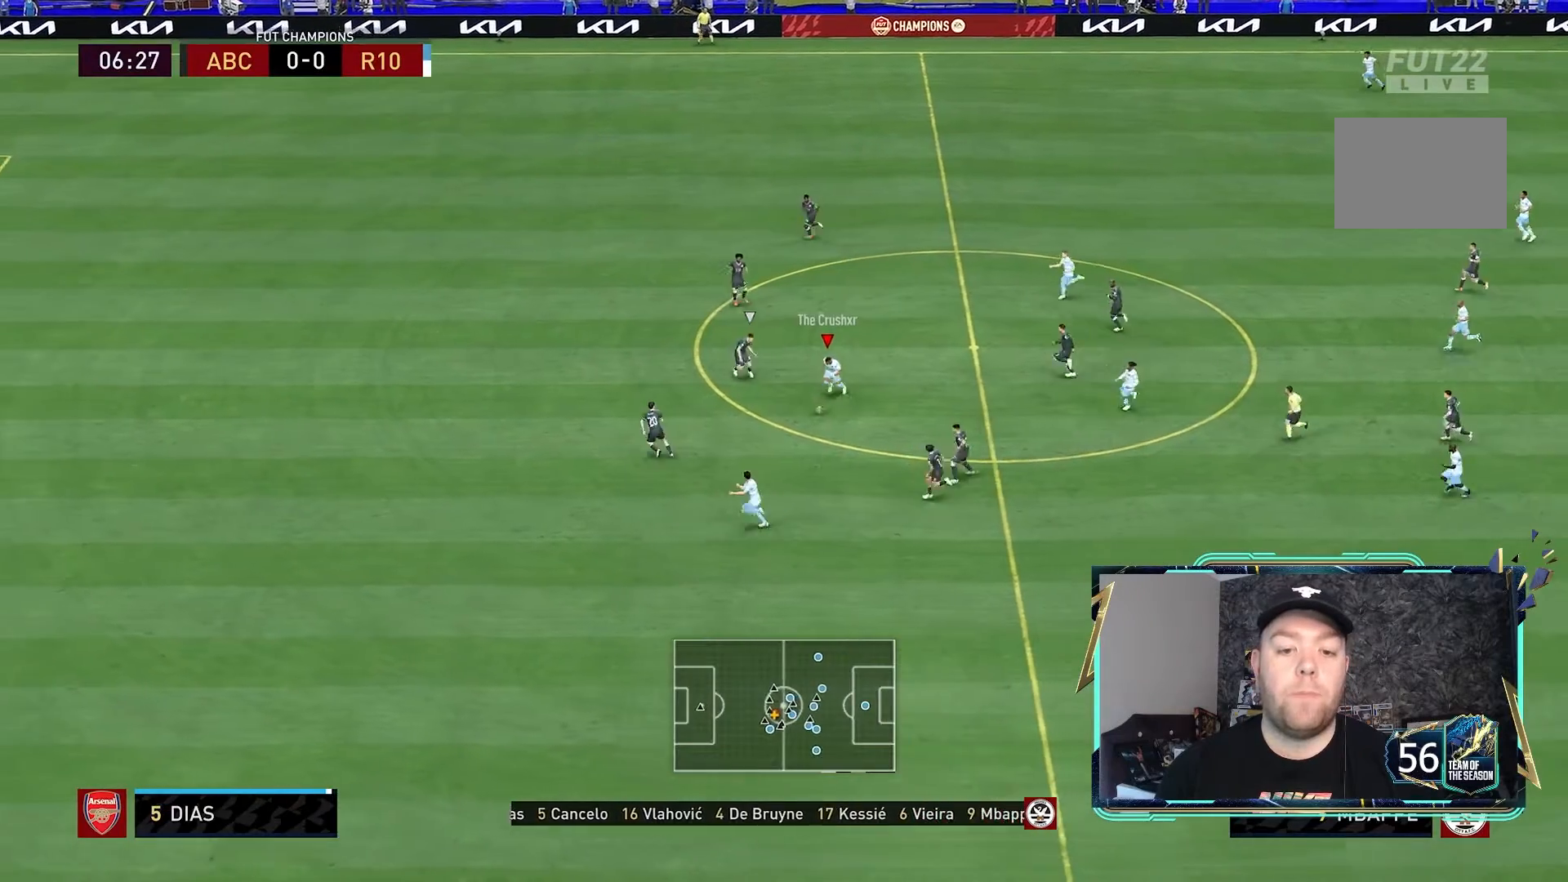
{"buttons": [], "left_stick": "down", "right_stick": "center", "events": [[167, "R2", "up"], [167, "Y", "down"], [367, "Y", "up"]]}
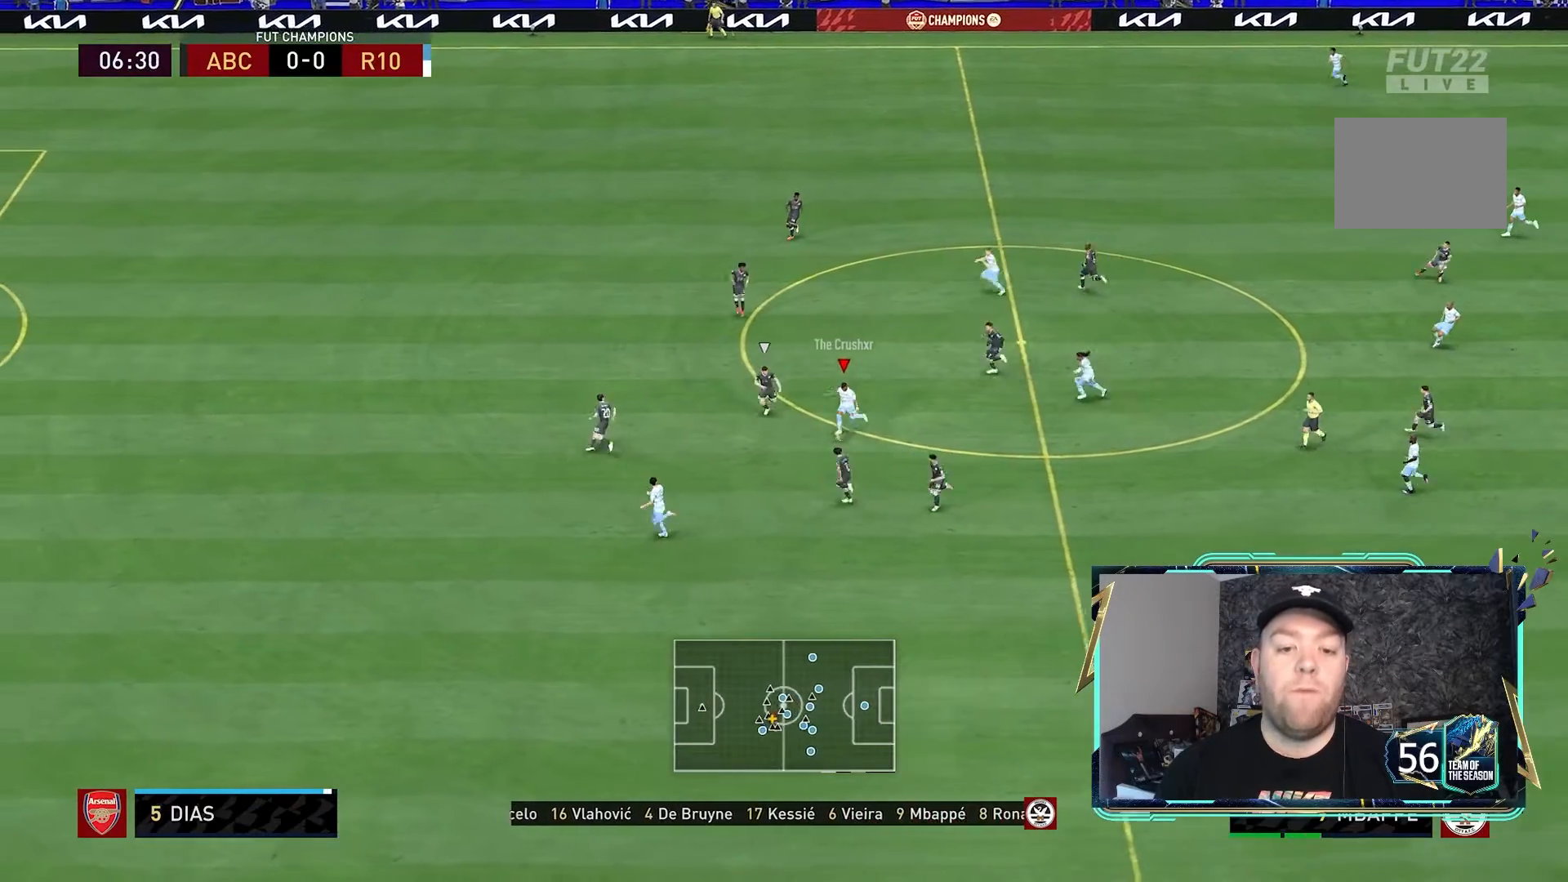
{"buttons": ["R2"], "left_stick": "down", "right_stick": "center", "events": [[100, "R2", "down"]]}
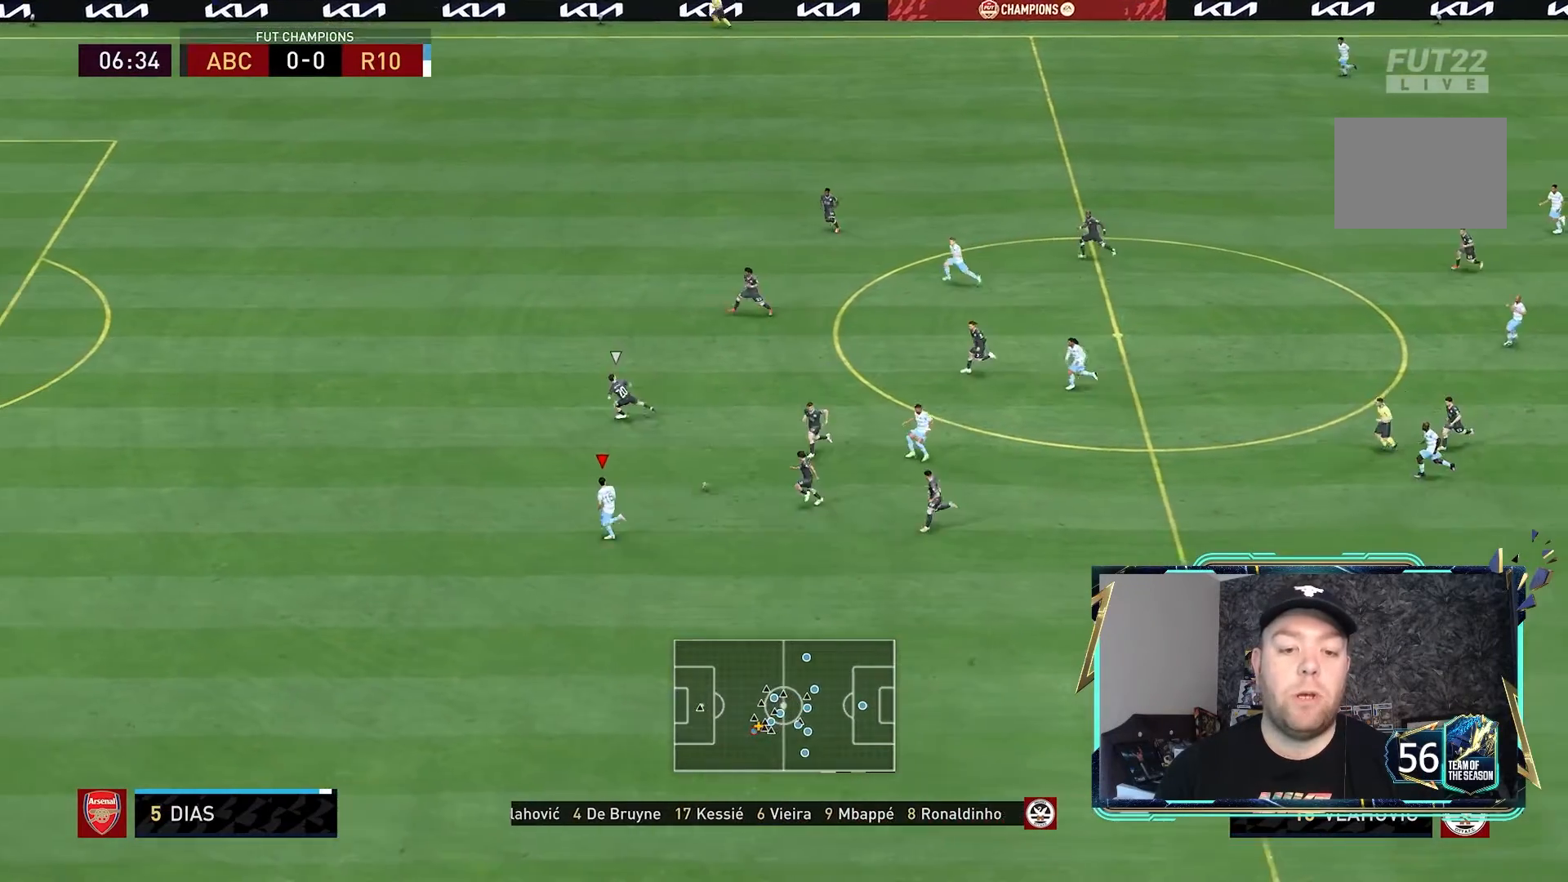
{"buttons": ["R2"], "left_stick": "center", "right_stick": "center", "events": [[167, "left_stick", "center"]]}